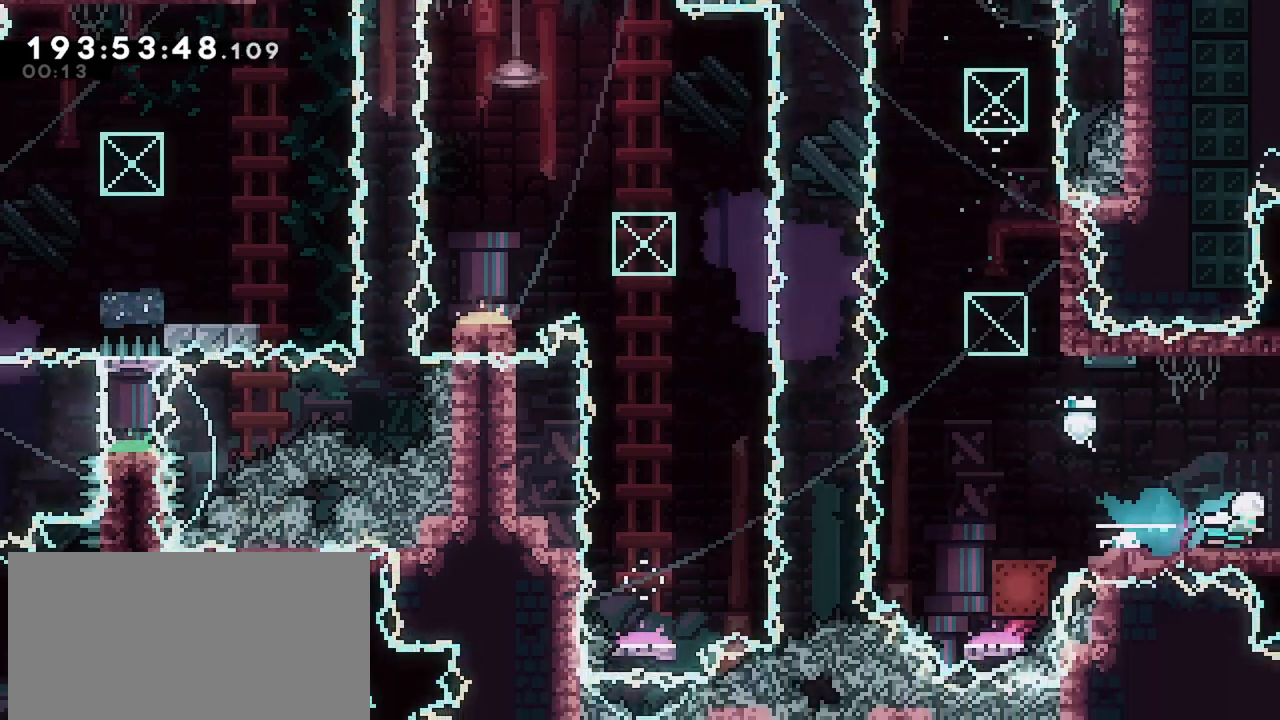
Gameplay with keyboard; each line is a JSON object with the keys held at the frame after it. "events" lists presses ("down") and releases ("up") of "dash", "demo", "down", "grab", "jump", "jump2", "left", "menu", "right" and "up" between this image and that frame as [ms after this image, input, new state], when the widget could be followed in between. No other keys are recorded. Mouse input is not recorded. Key names are as the overlay labels them; some are game actions (e.g. jump) rather than physical keys.
{"keys": ["right"], "events": []}
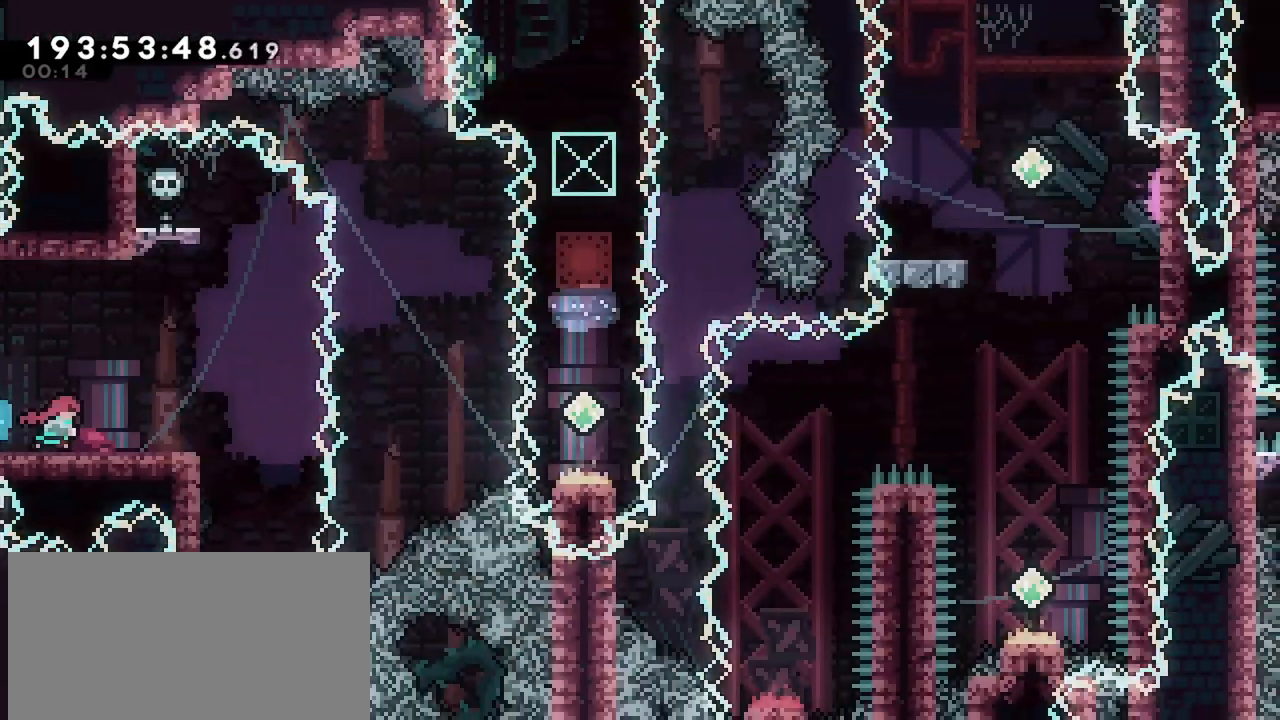
{"keys": ["right"], "events": [[434, "jump", "down"], [484, "jump", "up"]]}
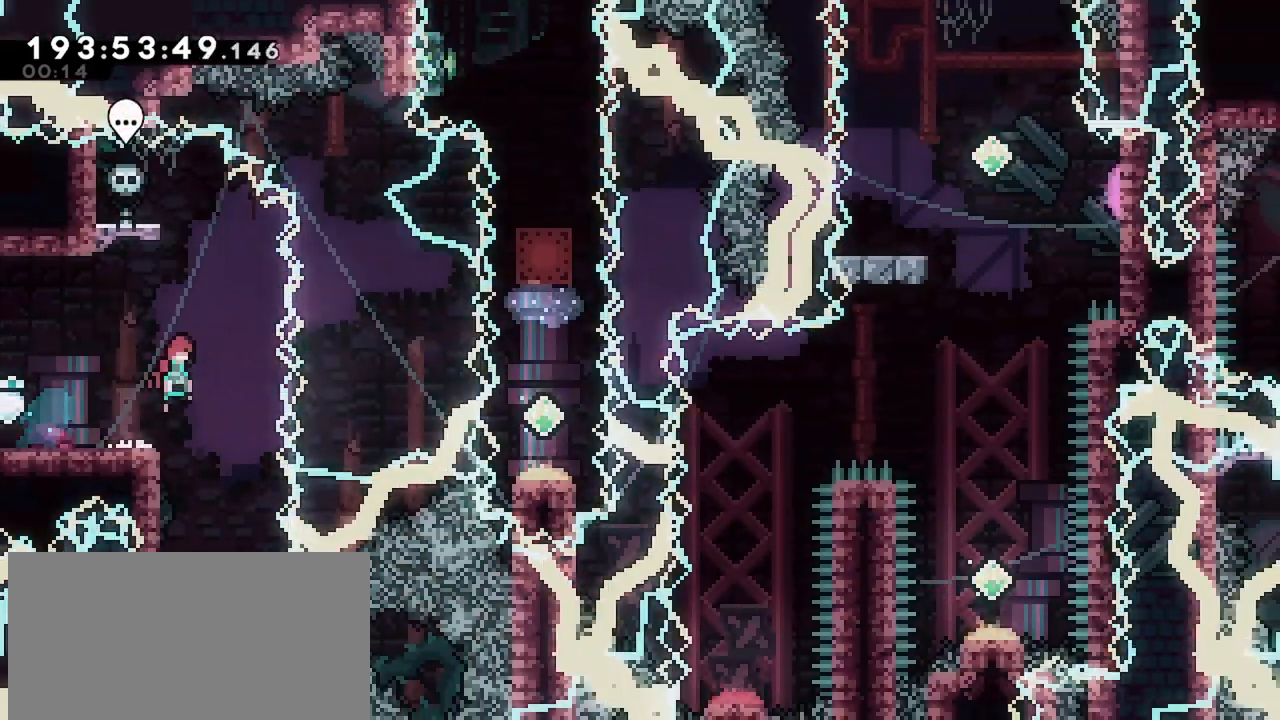
{"keys": ["dash", "down"], "events": [[67, "right", "up"], [300, "down", "down"], [400, "dash", "down"]]}
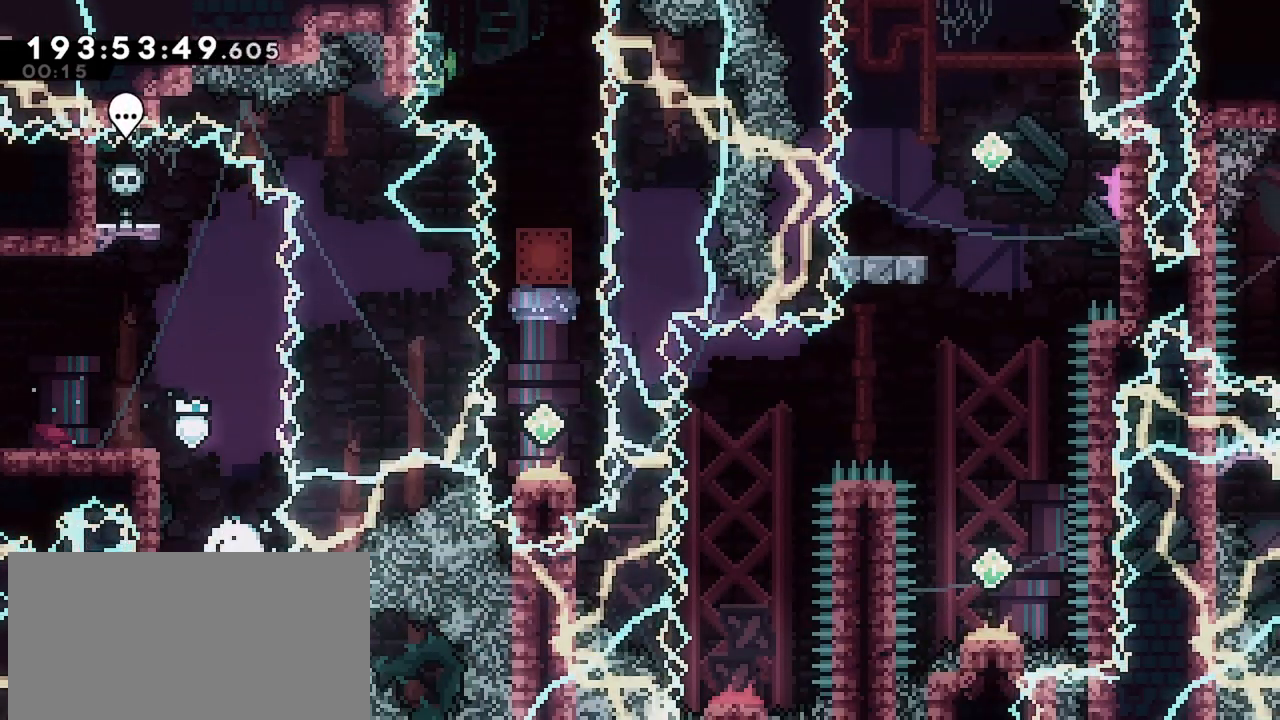
{"keys": ["grab", "right"], "events": [[84, "grab", "down"], [134, "dash", "up"], [134, "down", "up"], [467, "right", "down"]]}
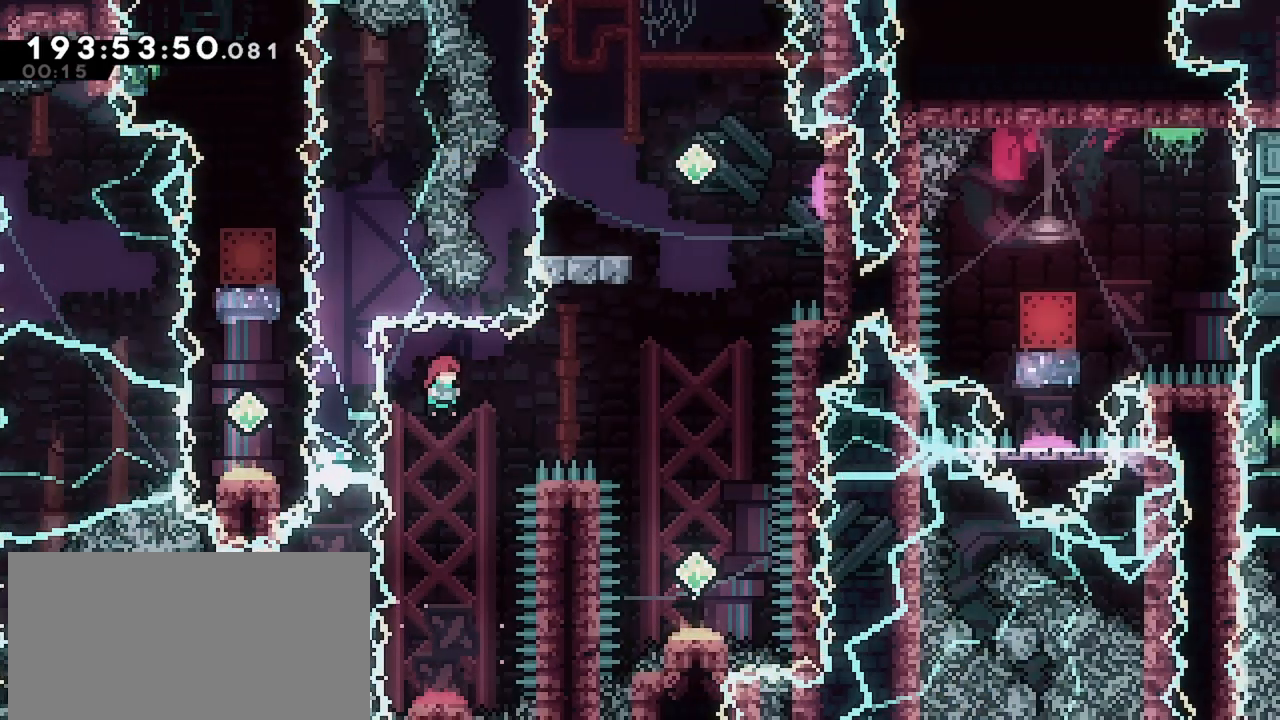
{"keys": ["right"], "events": [[50, "right", "up"], [100, "grab", "up"], [150, "right", "down"], [150, "up", "down"], [200, "dash", "down"], [334, "dash", "up"], [384, "up", "up"]]}
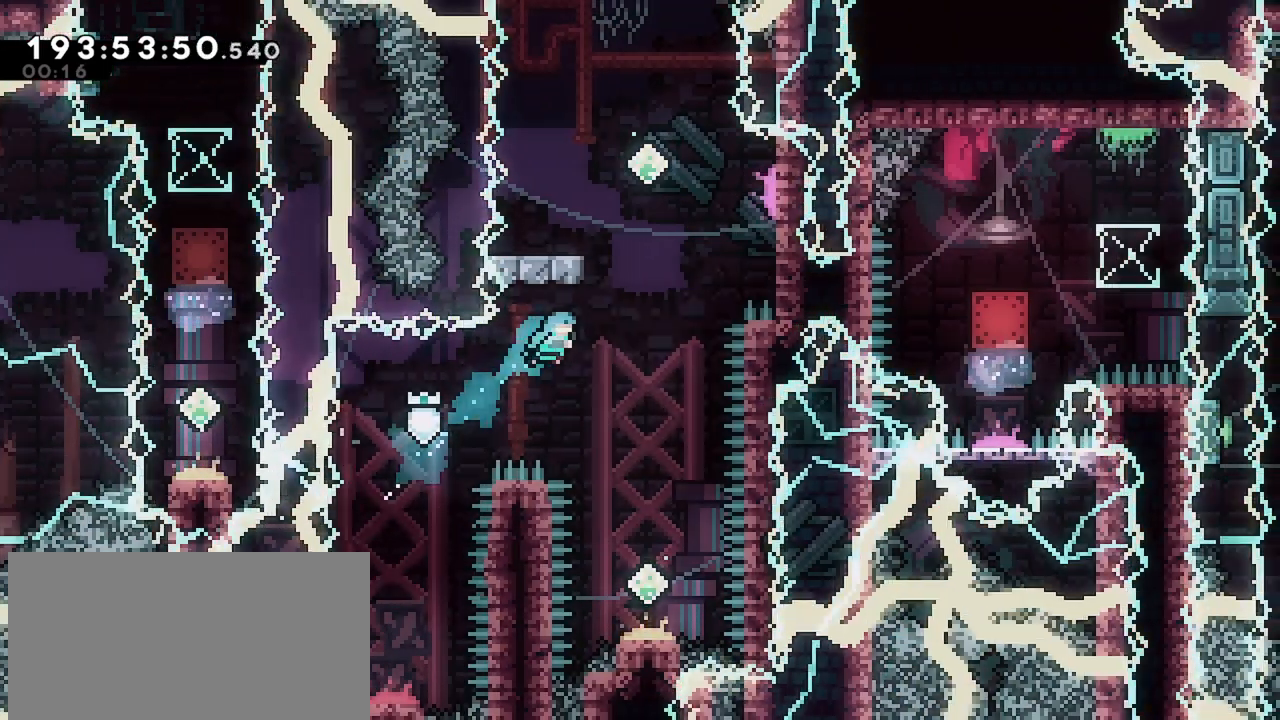
{"keys": ["down"], "events": [[167, "right", "up"], [450, "down", "down"]]}
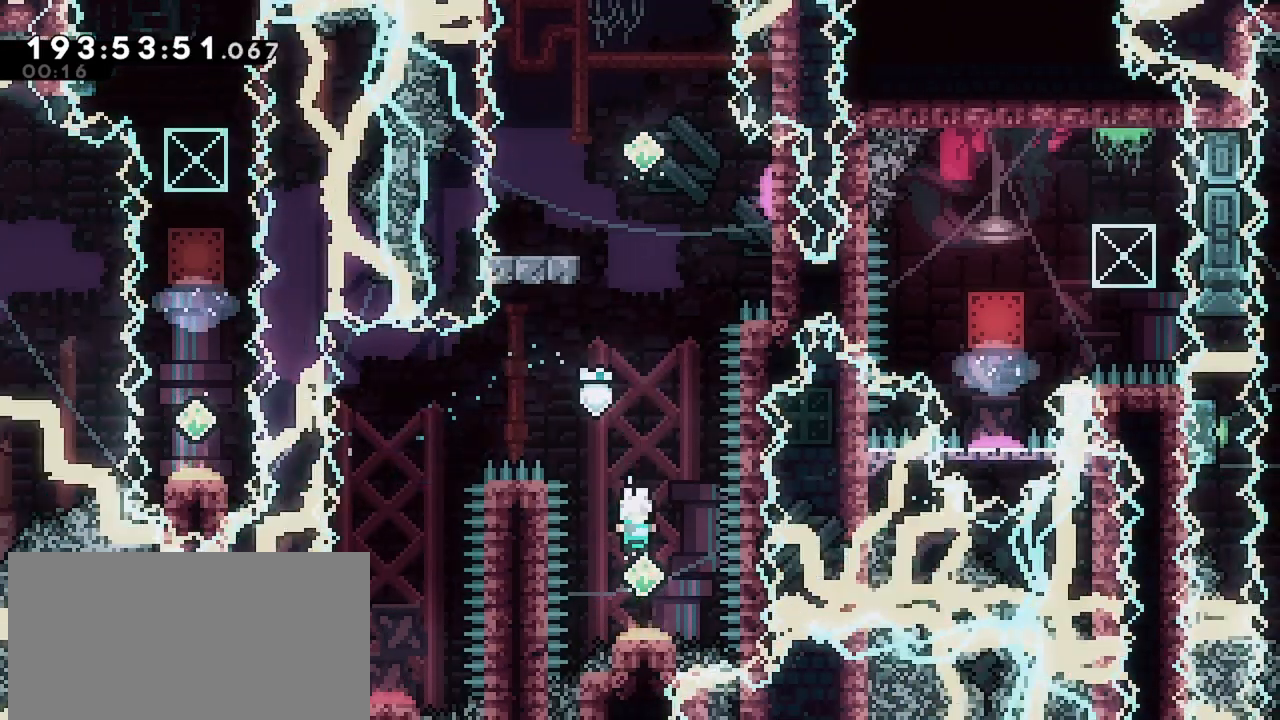
{"keys": ["grab"], "events": [[50, "dash", "down"], [184, "grab", "down"], [267, "dash", "up"], [267, "down", "up"]]}
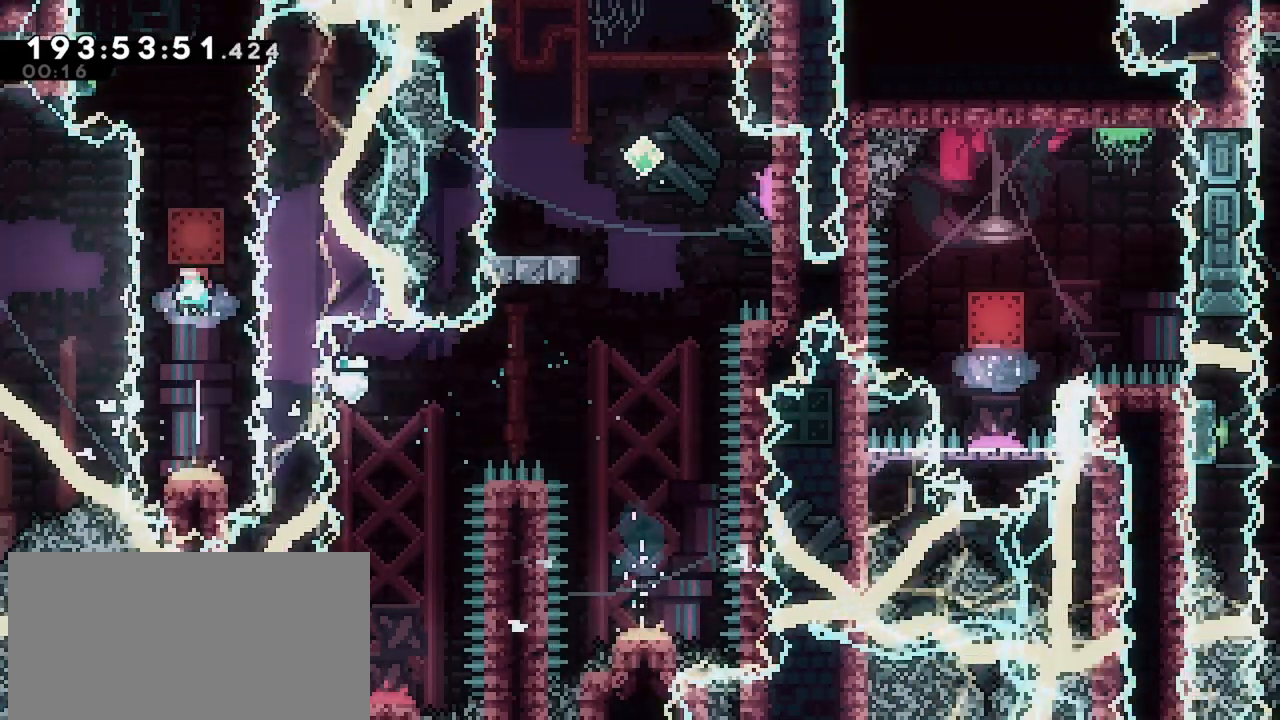
{"keys": [], "events": [[100, "left", "down"], [200, "left", "up"], [250, "grab", "up"]]}
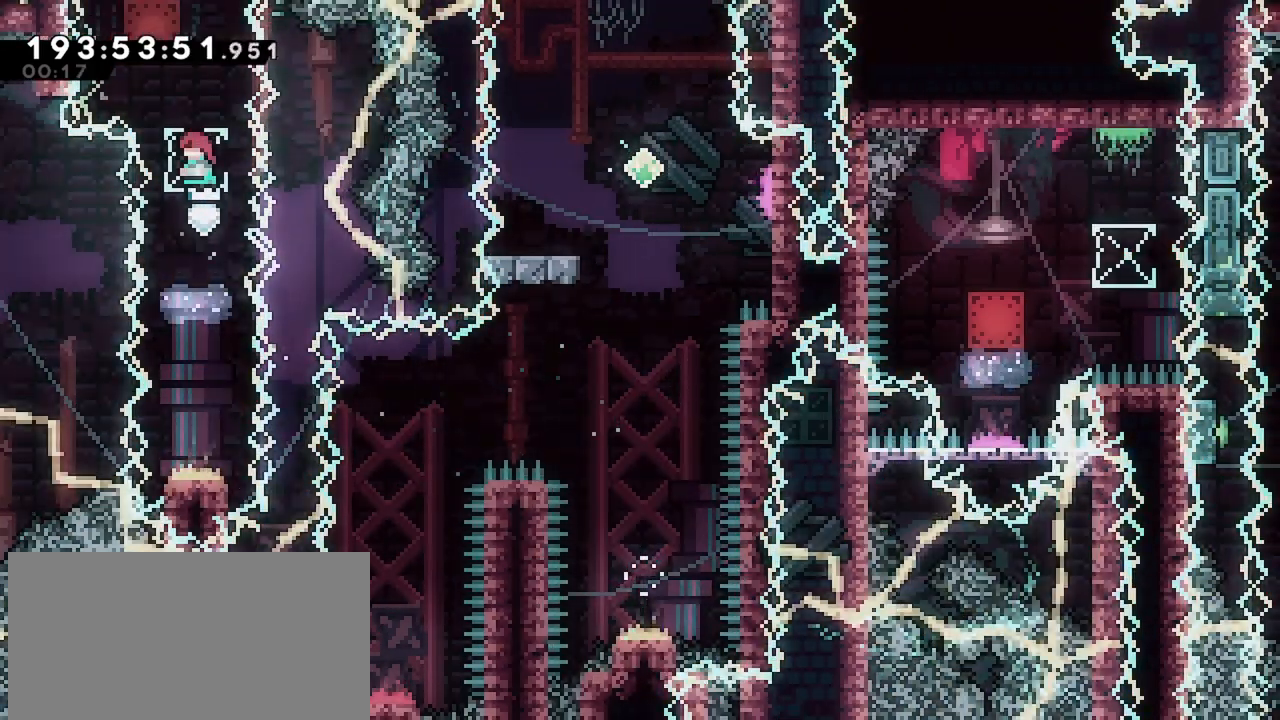
{"keys": ["dash", "down"], "events": [[250, "down", "down"], [300, "dash", "down"]]}
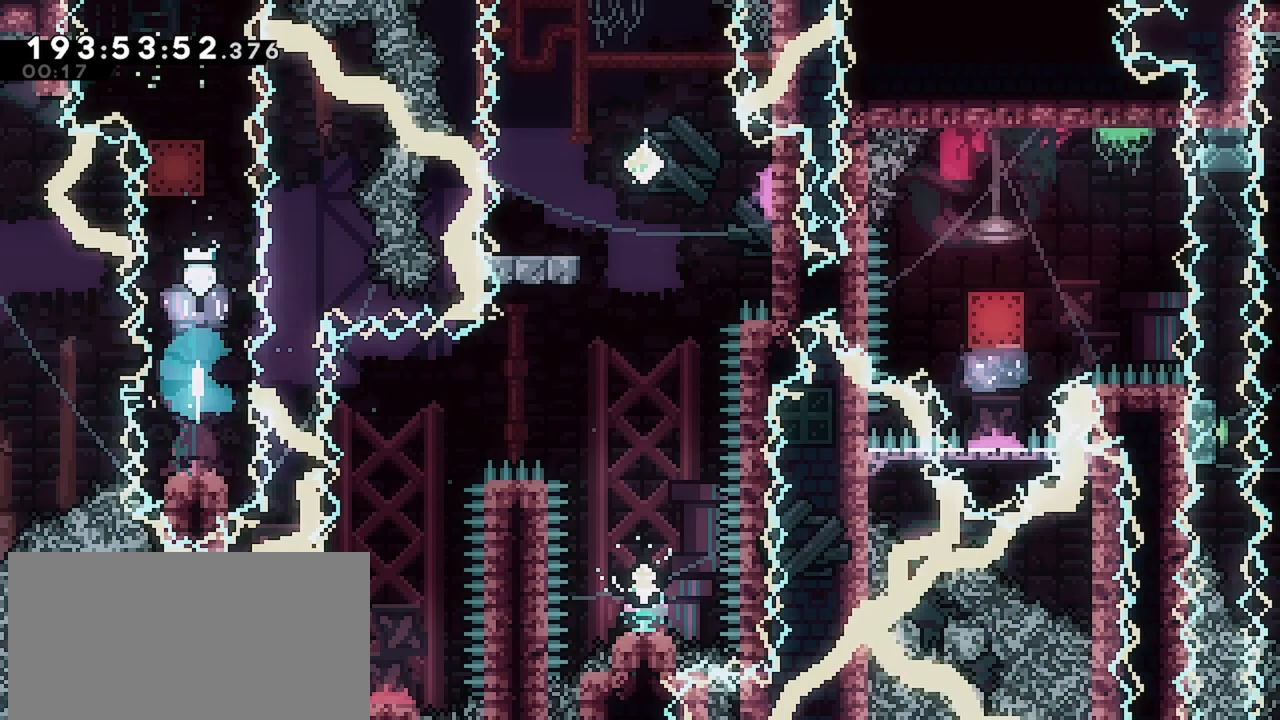
{"keys": ["dash", "up"], "events": [[34, "dash", "up"], [34, "down", "up"], [84, "grab", "down"], [134, "grab", "up"], [317, "up", "down"], [417, "dash", "down"]]}
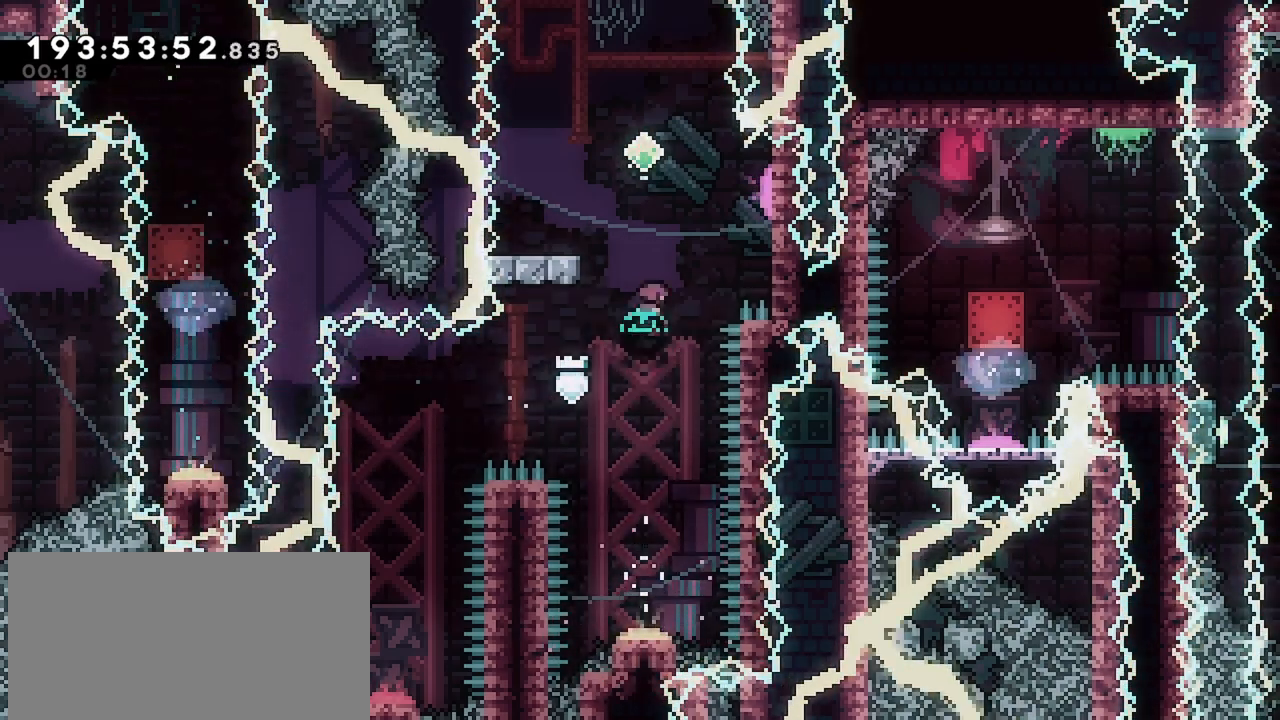
{"keys": ["down", "left"], "events": [[50, "up", "up"], [100, "dash", "up"], [484, "down", "down"], [484, "left", "down"]]}
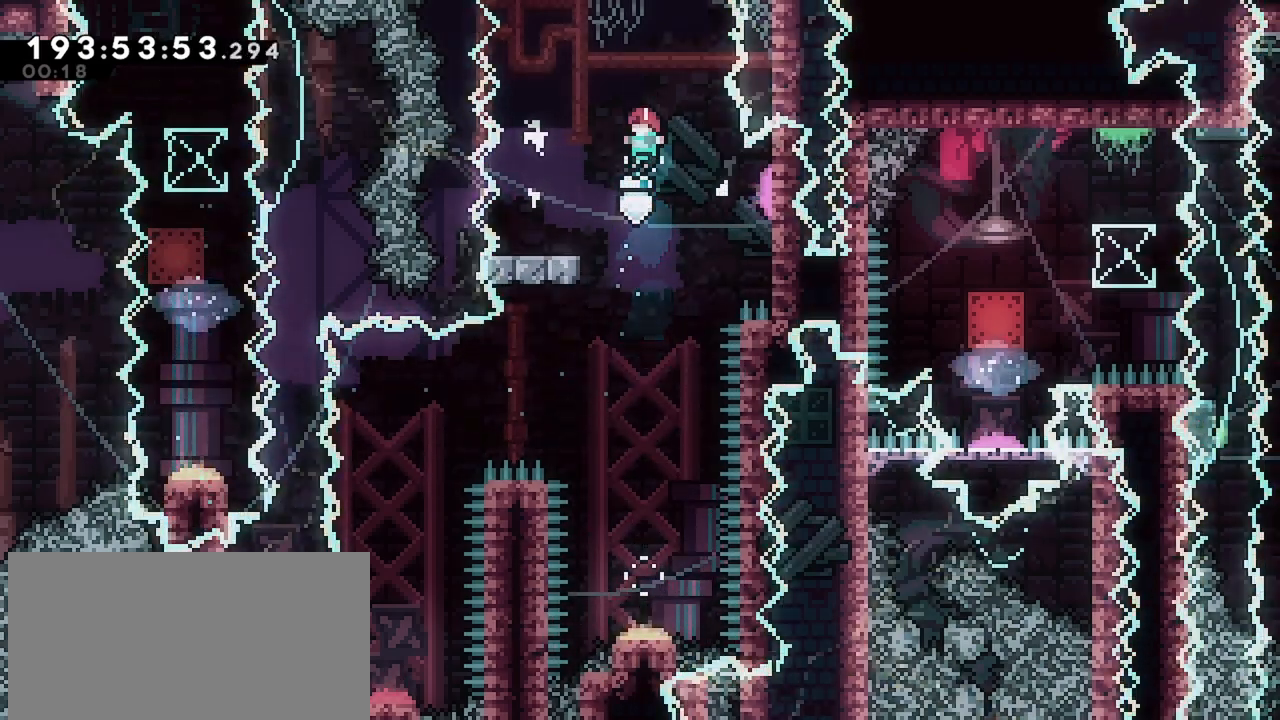
{"keys": ["grab", "jump", "right"], "events": [[34, "dash", "down"], [167, "down", "up"], [167, "jump", "down"], [167, "left", "up"], [167, "right", "down"], [217, "dash", "up"], [300, "grab", "down"]]}
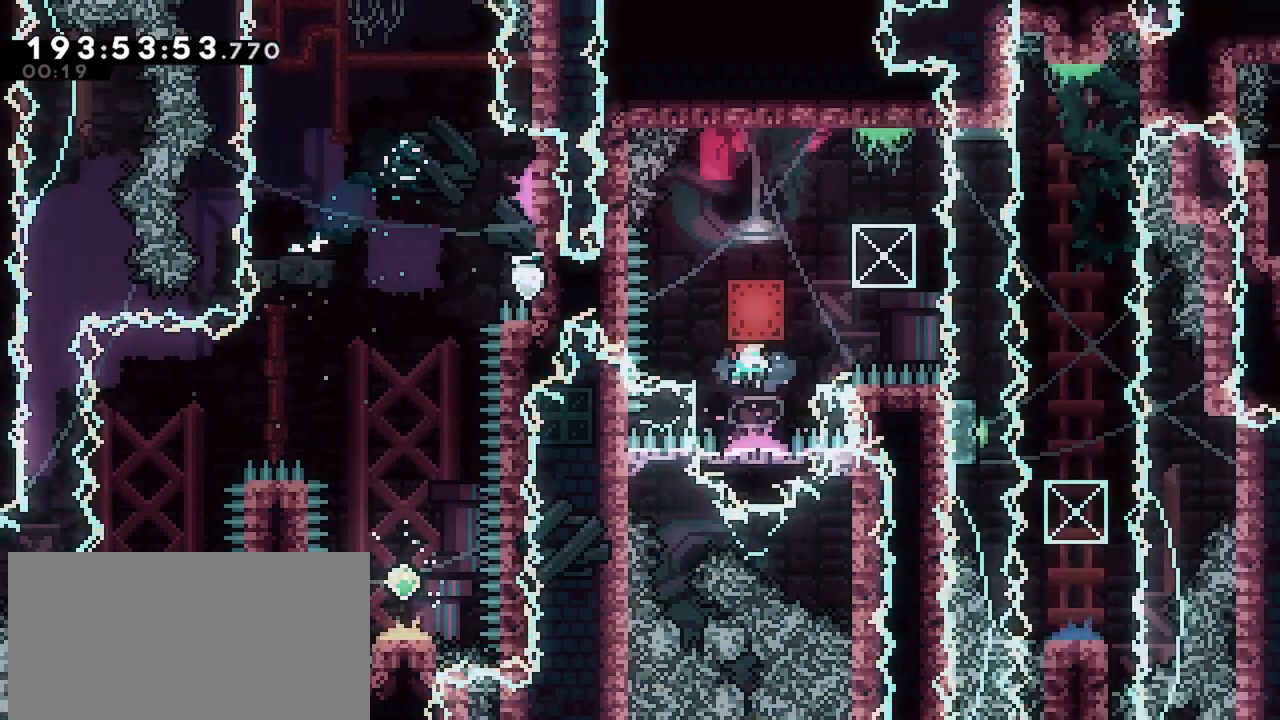
{"keys": ["grab", "jump", "right"], "events": []}
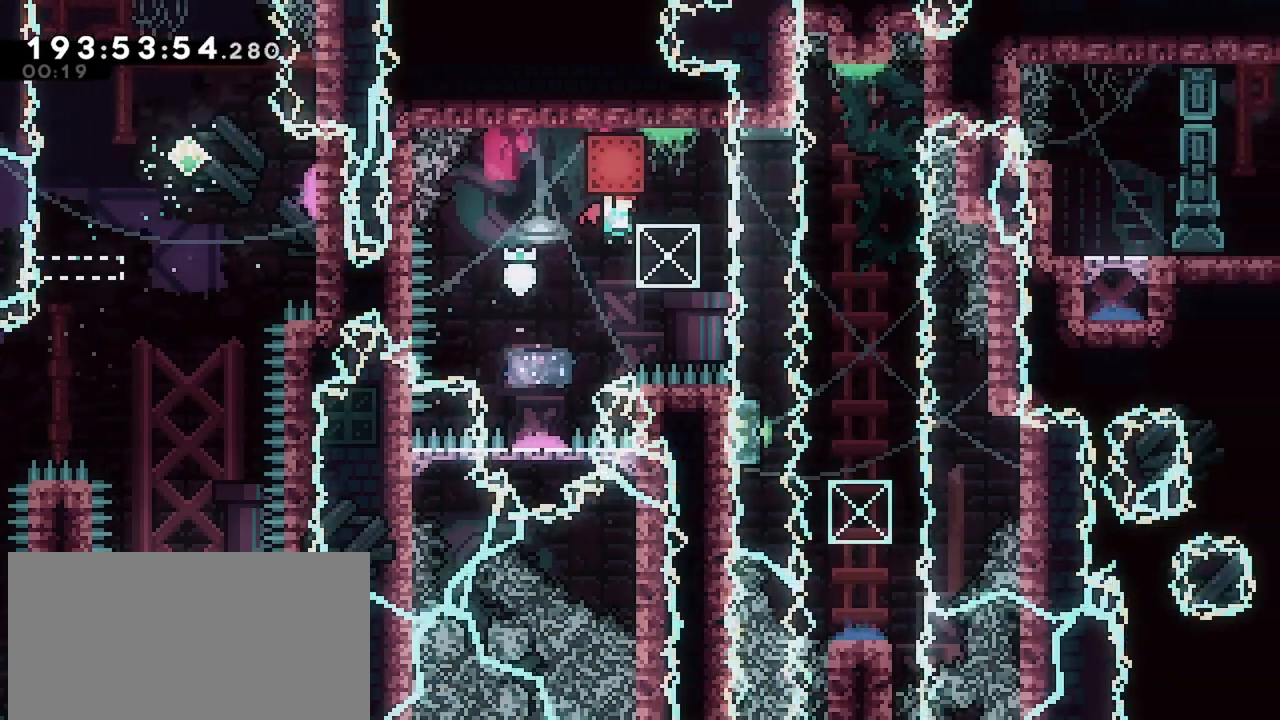
{"keys": ["grab"], "events": [[50, "grab", "up"], [100, "jump", "up"], [100, "right", "up"], [100, "up", "down"], [150, "dash", "down"], [334, "grab", "down"], [334, "up", "up"], [434, "dash", "up"]]}
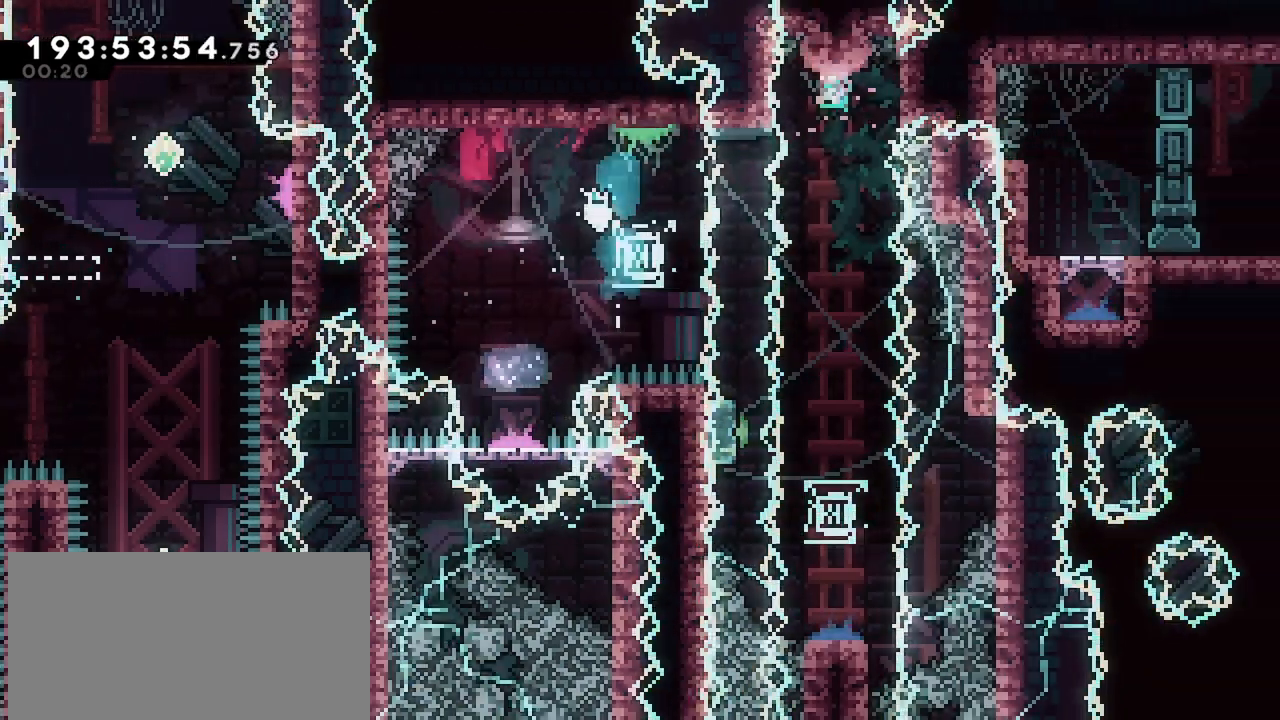
{"keys": ["grab"], "events": []}
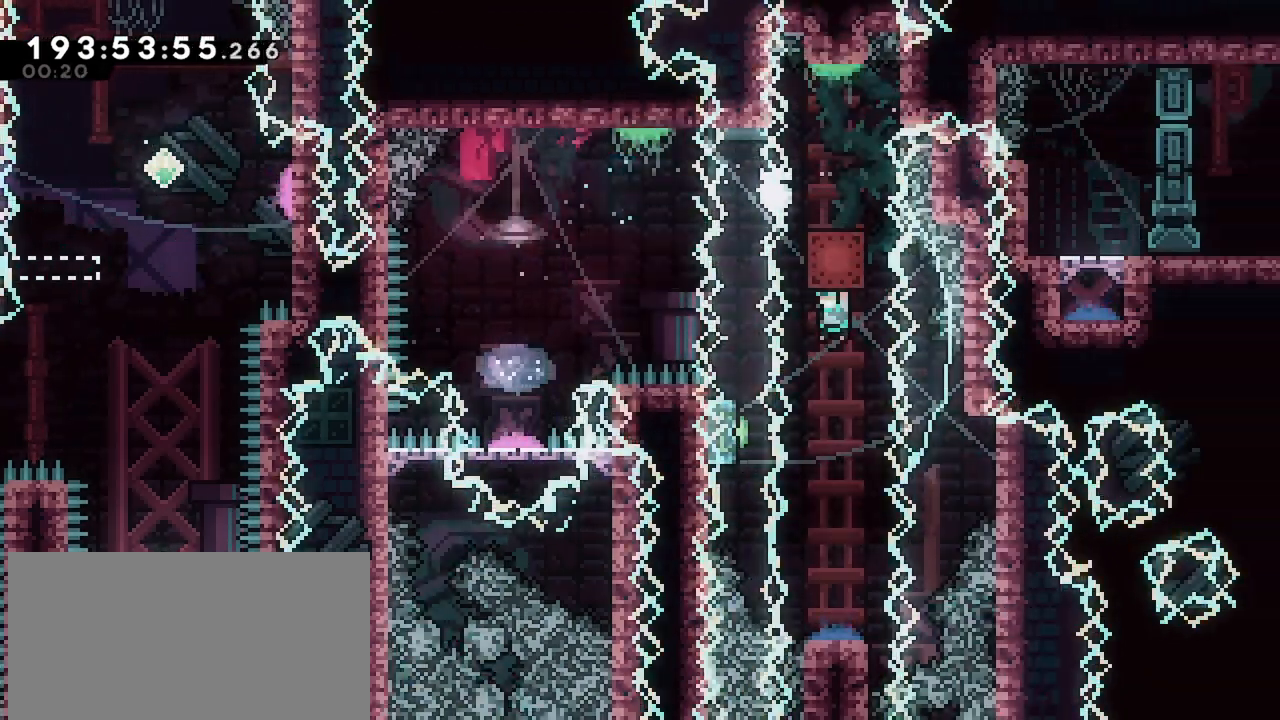
{"keys": [], "events": [[267, "grab", "up"]]}
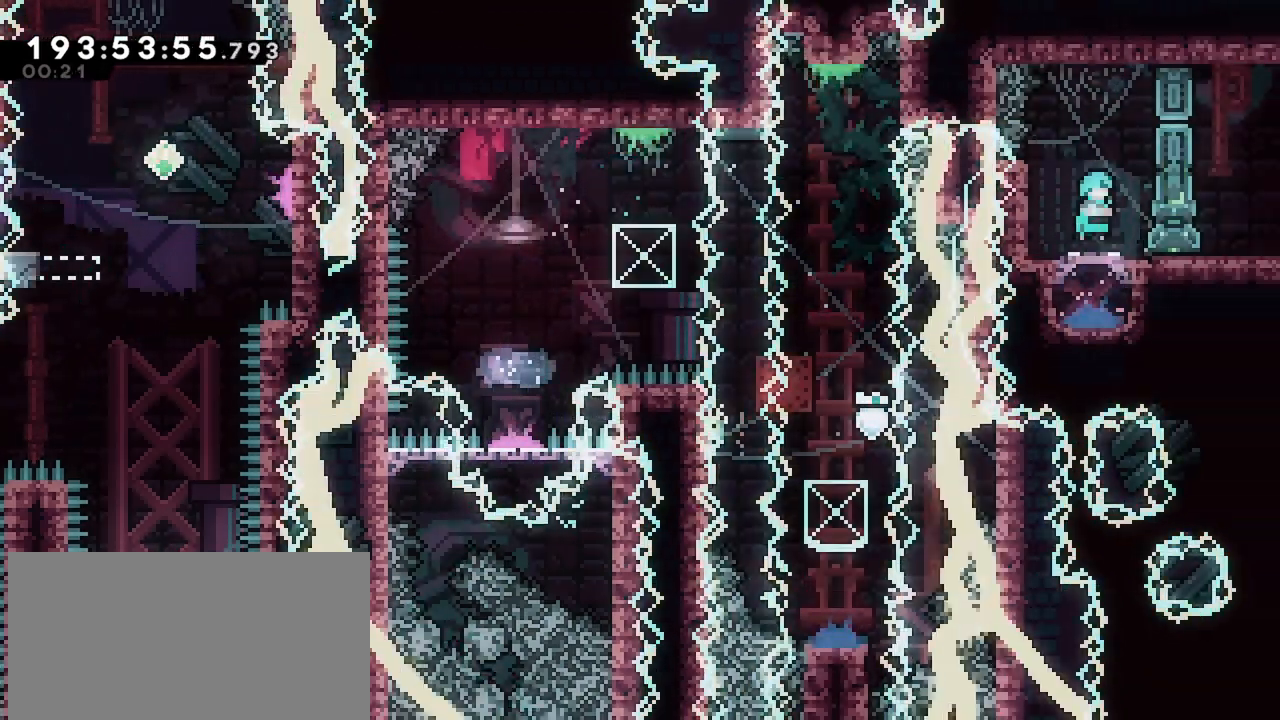
{"keys": ["dash", "right"], "events": [[200, "right", "down"], [484, "dash", "down"]]}
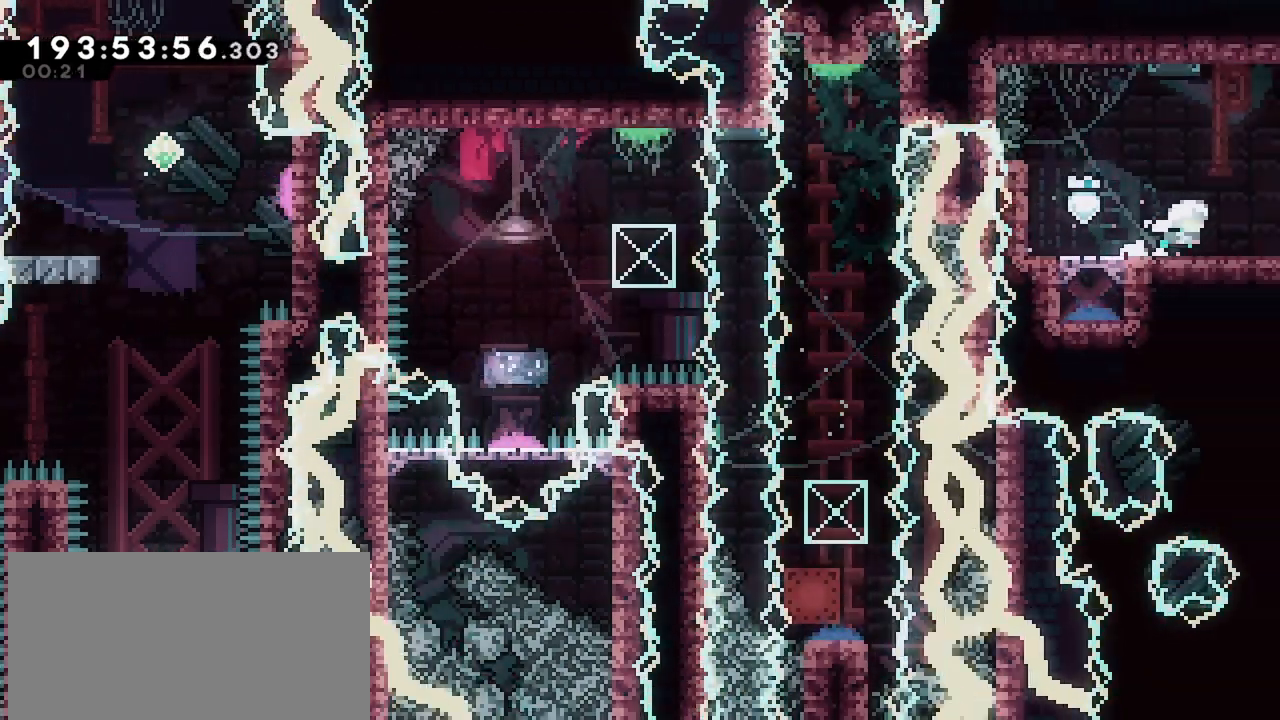
{"keys": ["right"], "events": [[117, "dash", "up"]]}
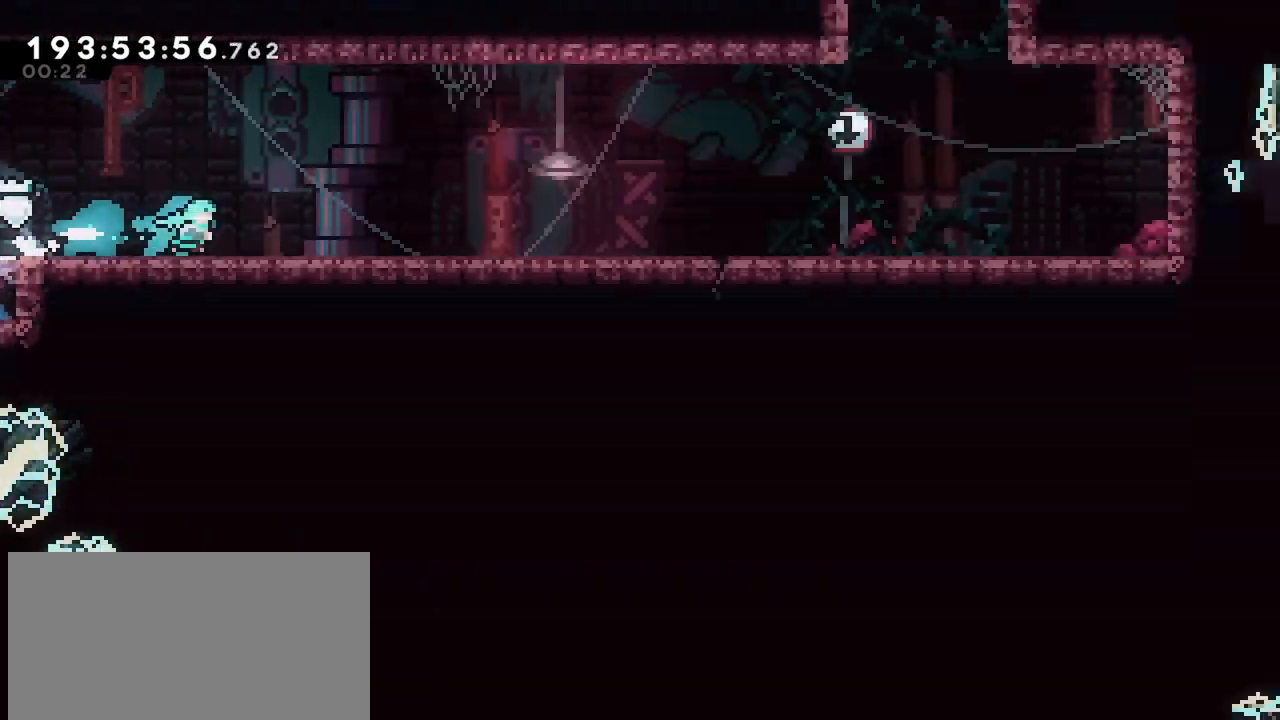
{"keys": ["down", "jump", "right"], "events": [[317, "down", "down"], [417, "dash", "down"], [467, "jump", "down"], [500, "dash", "up"]]}
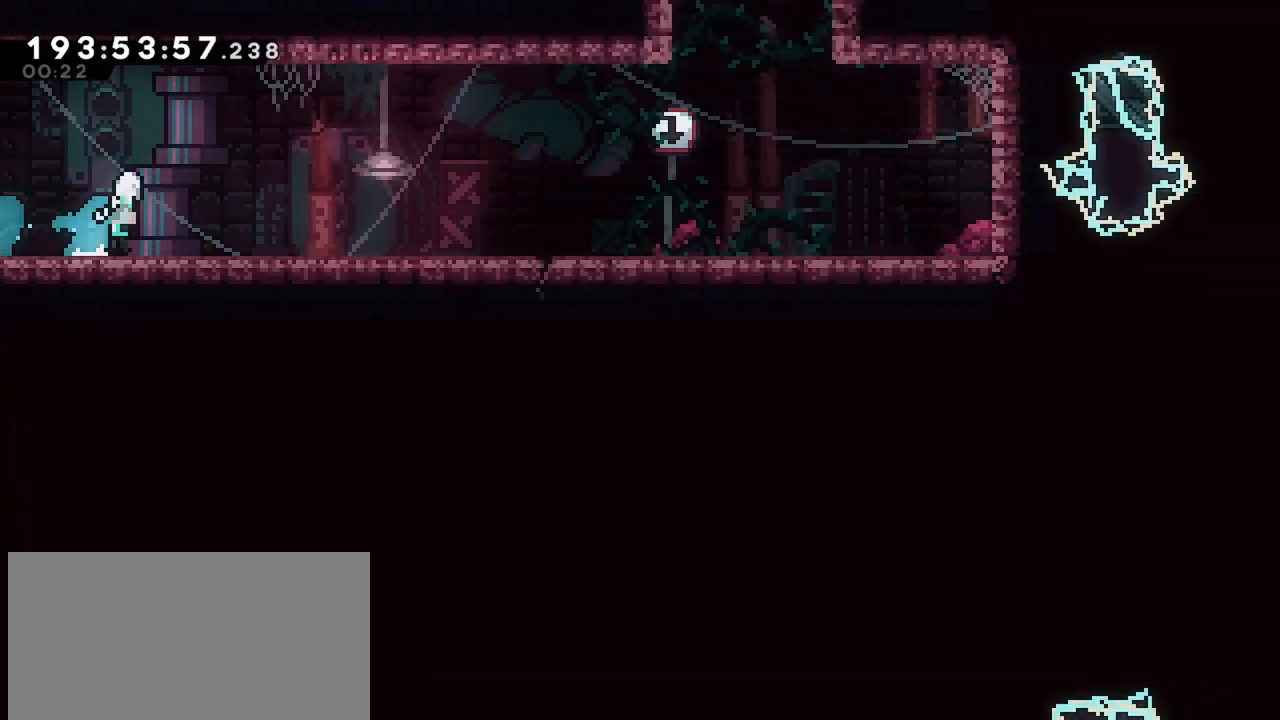
{"keys": ["right"], "events": [[50, "down", "up"], [50, "jump", "up"], [250, "jump", "down"], [484, "jump", "up"]]}
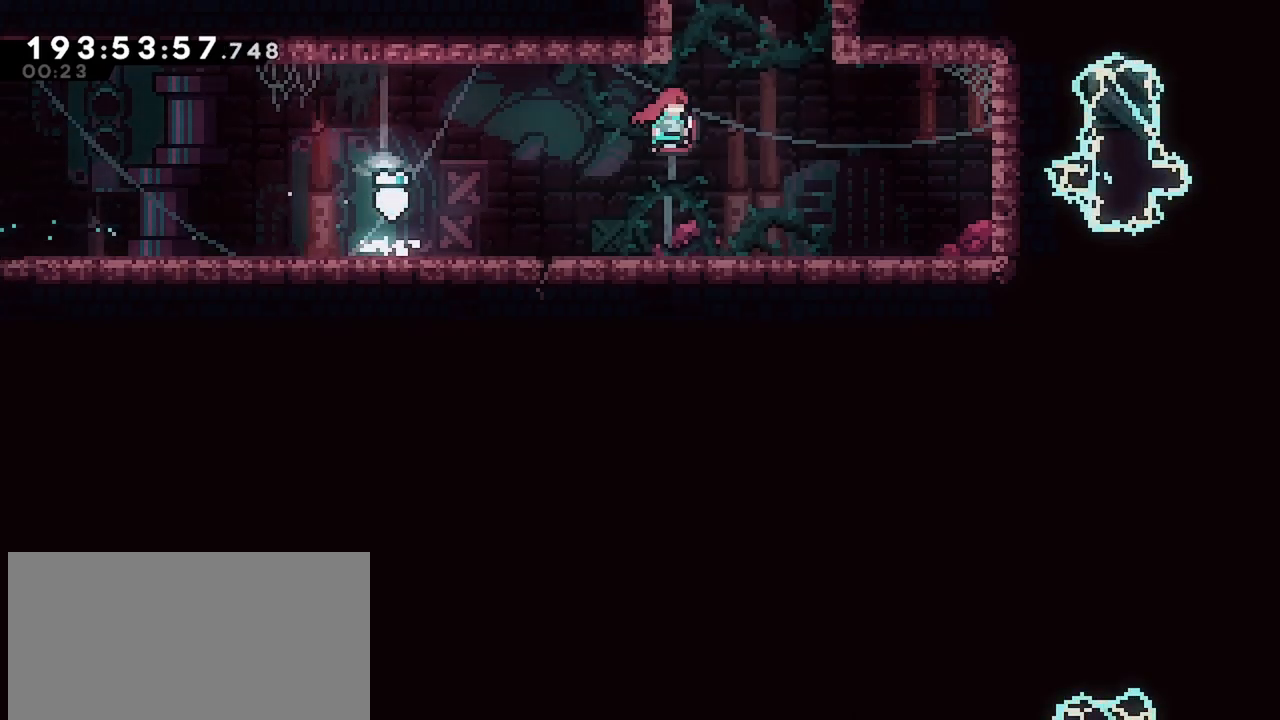
{"keys": ["jump", "right"], "events": [[17, "dash", "down"], [17, "right", "up"], [17, "up", "down"], [167, "right", "down"], [217, "dash", "up"], [217, "jump", "down"], [217, "up", "up"]]}
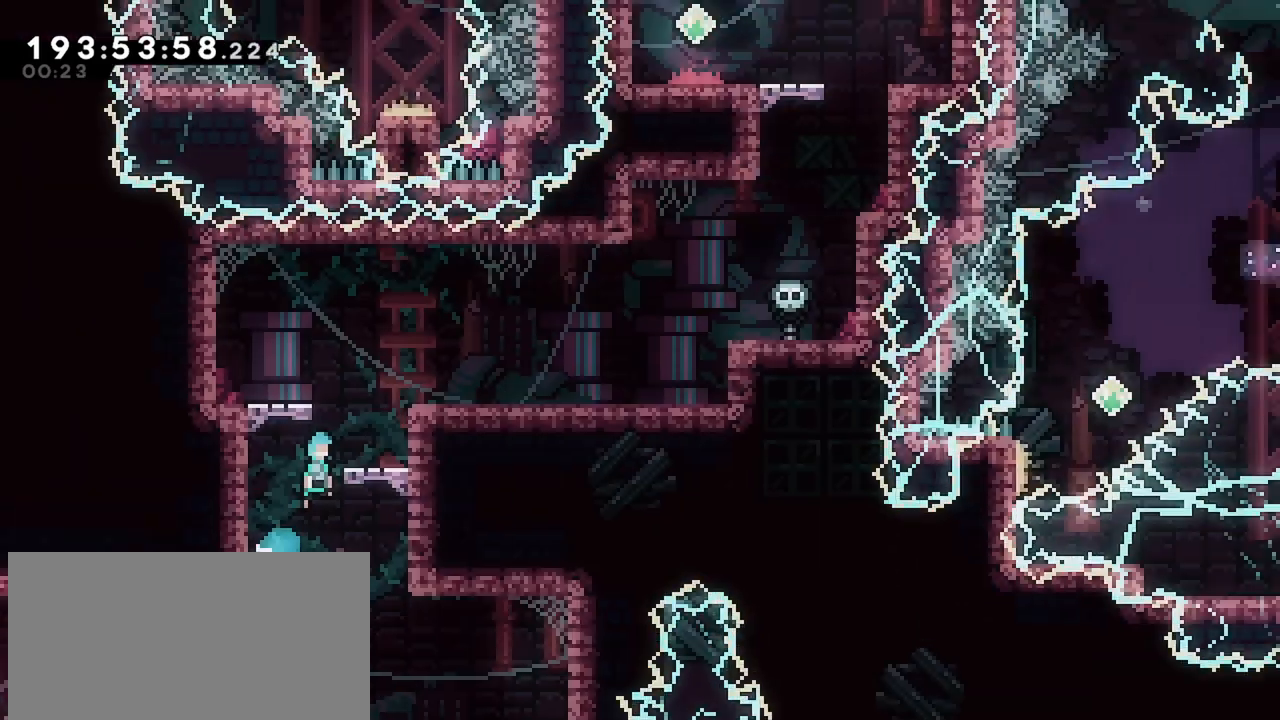
{"keys": ["jump", "right"], "events": []}
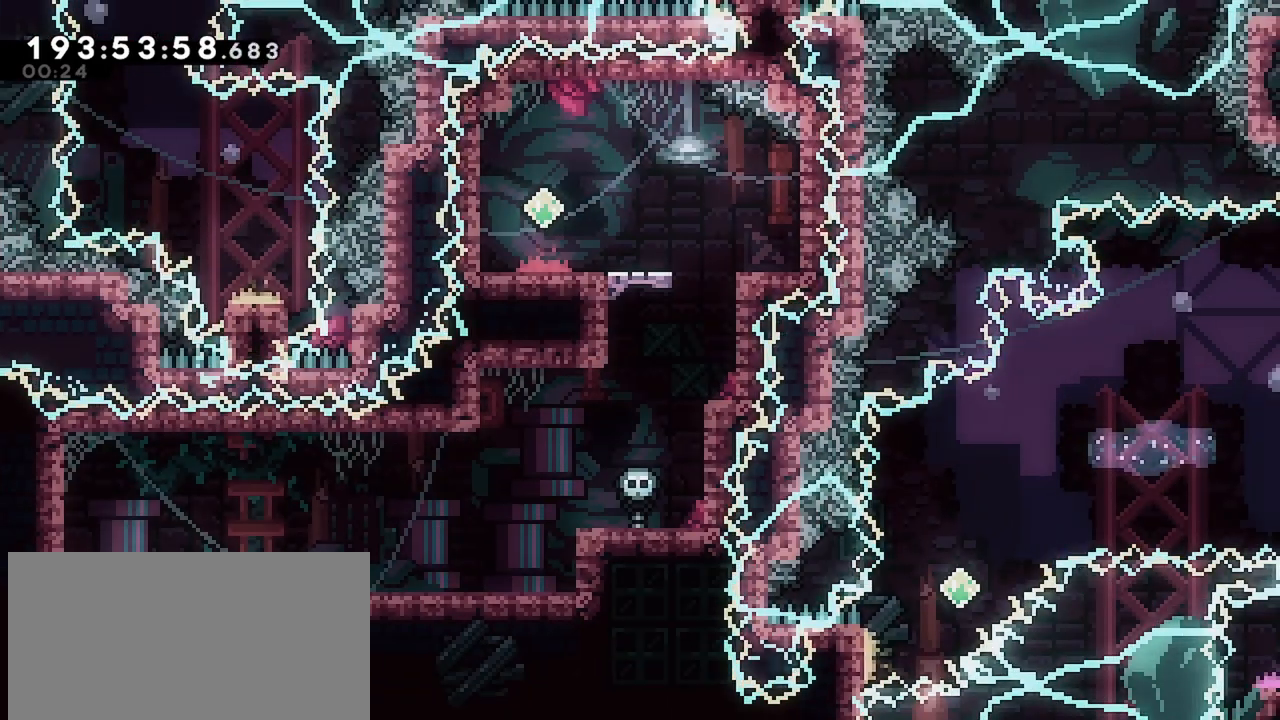
{"keys": ["jump", "right"], "events": [[150, "dash", "down"], [200, "jump", "up"], [384, "dash", "up"], [434, "jump", "down"]]}
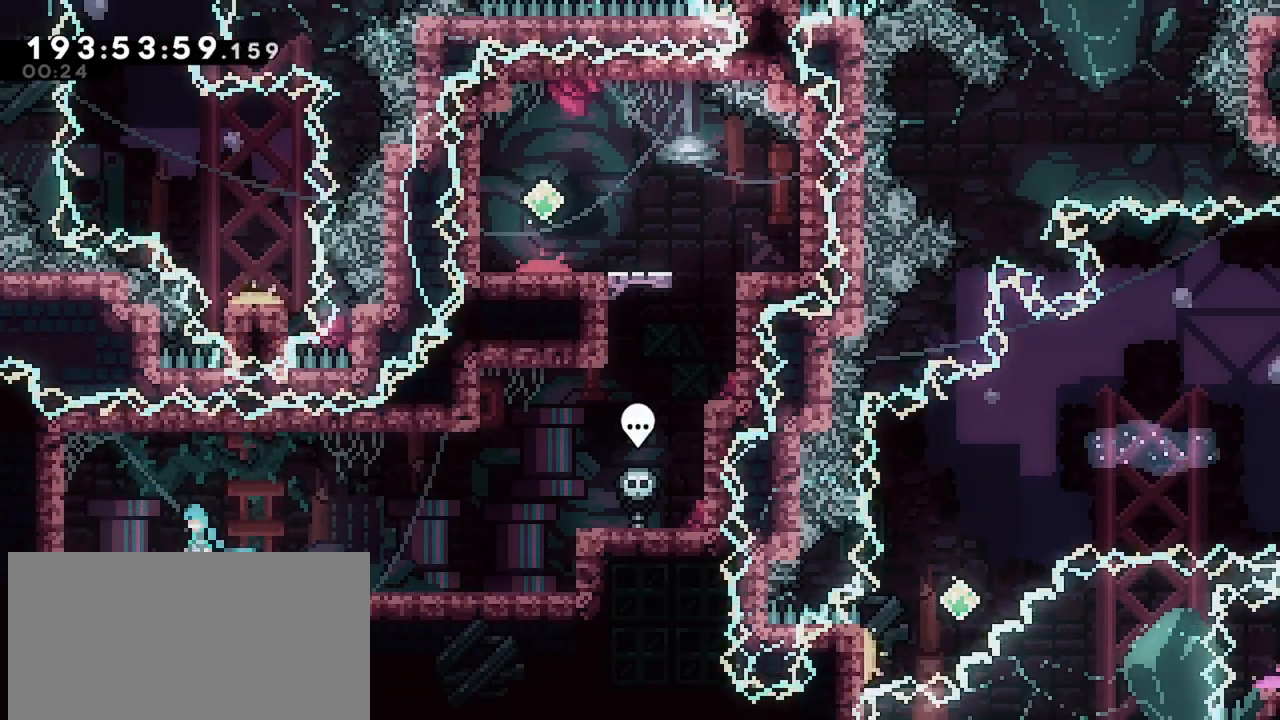
{"keys": ["right"], "events": [[450, "jump", "up"]]}
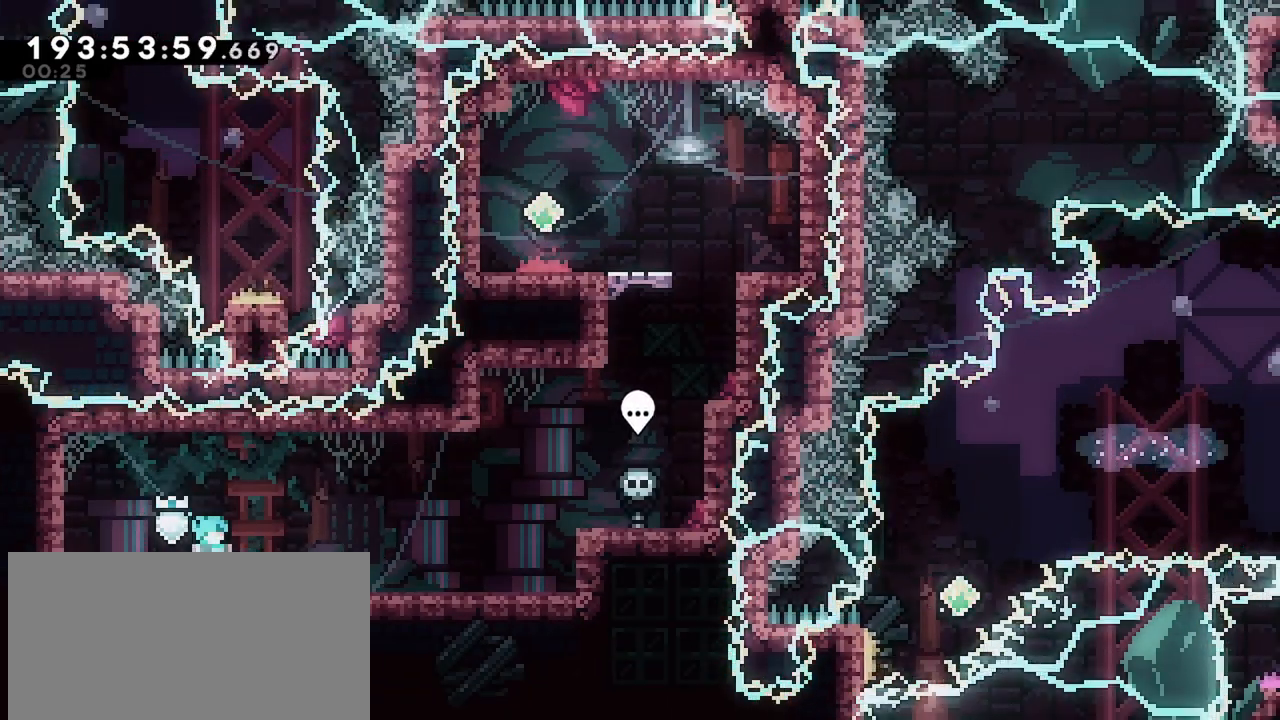
{"keys": ["dash", "right"], "events": [[50, "right", "up"], [134, "jump", "down"], [234, "right", "down"], [284, "jump", "up"], [317, "dash", "down"]]}
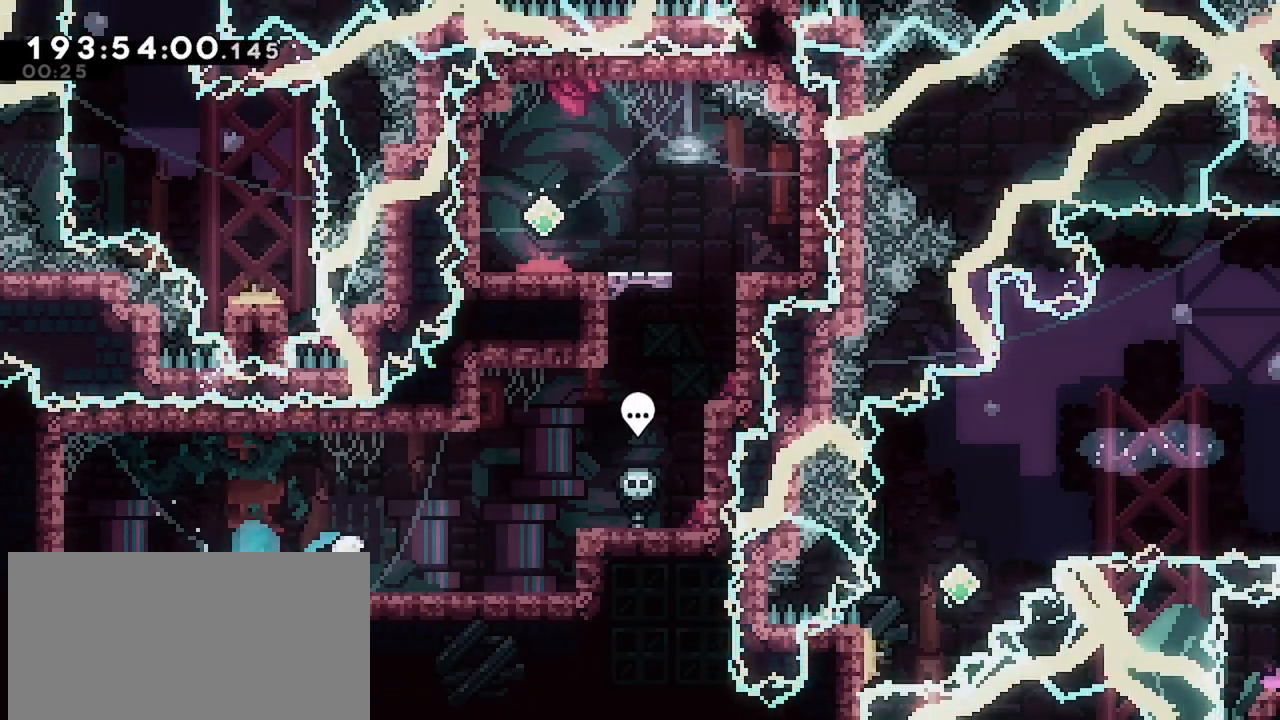
{"keys": ["dash", "up"], "events": [[17, "dash", "up"], [17, "jump", "down"], [334, "dash", "down"], [334, "jump", "up"], [334, "right", "up"], [334, "up", "down"]]}
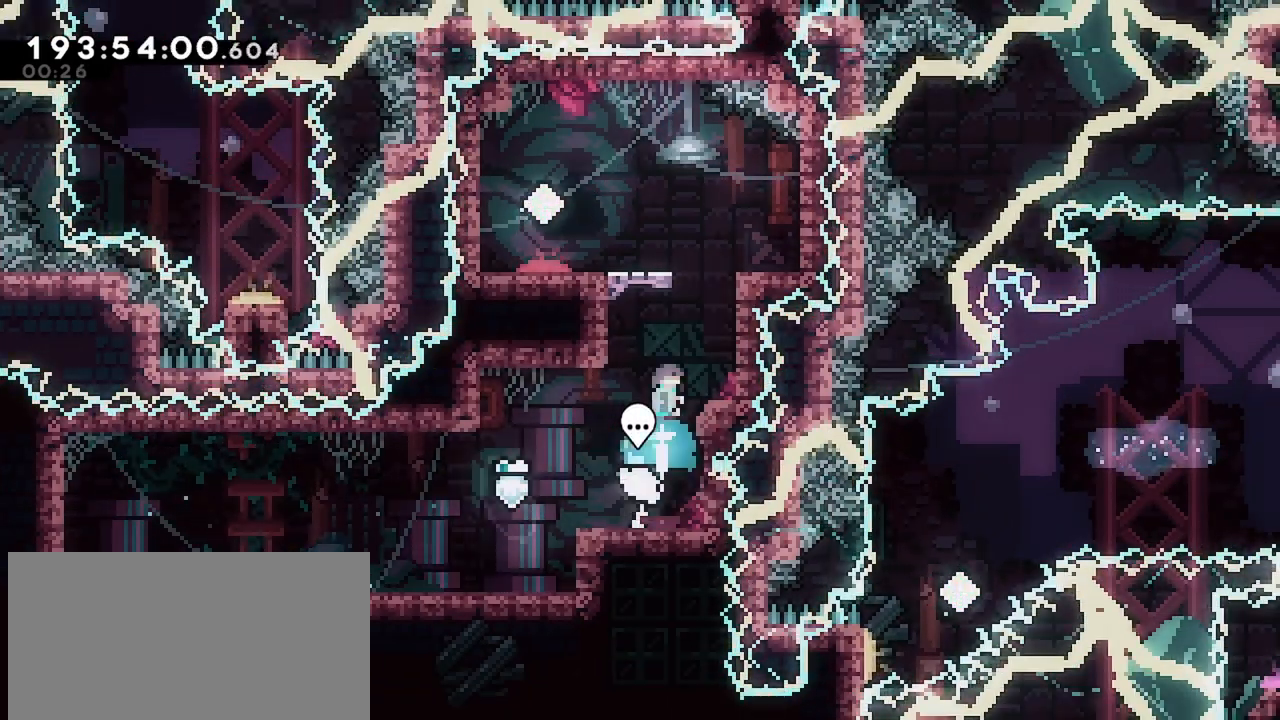
{"keys": [], "events": [[17, "up", "up"], [67, "left", "down"], [217, "dash", "up"], [217, "grab", "down"], [250, "left", "up"], [300, "jump", "down"], [400, "grab", "up"], [400, "jump", "up"]]}
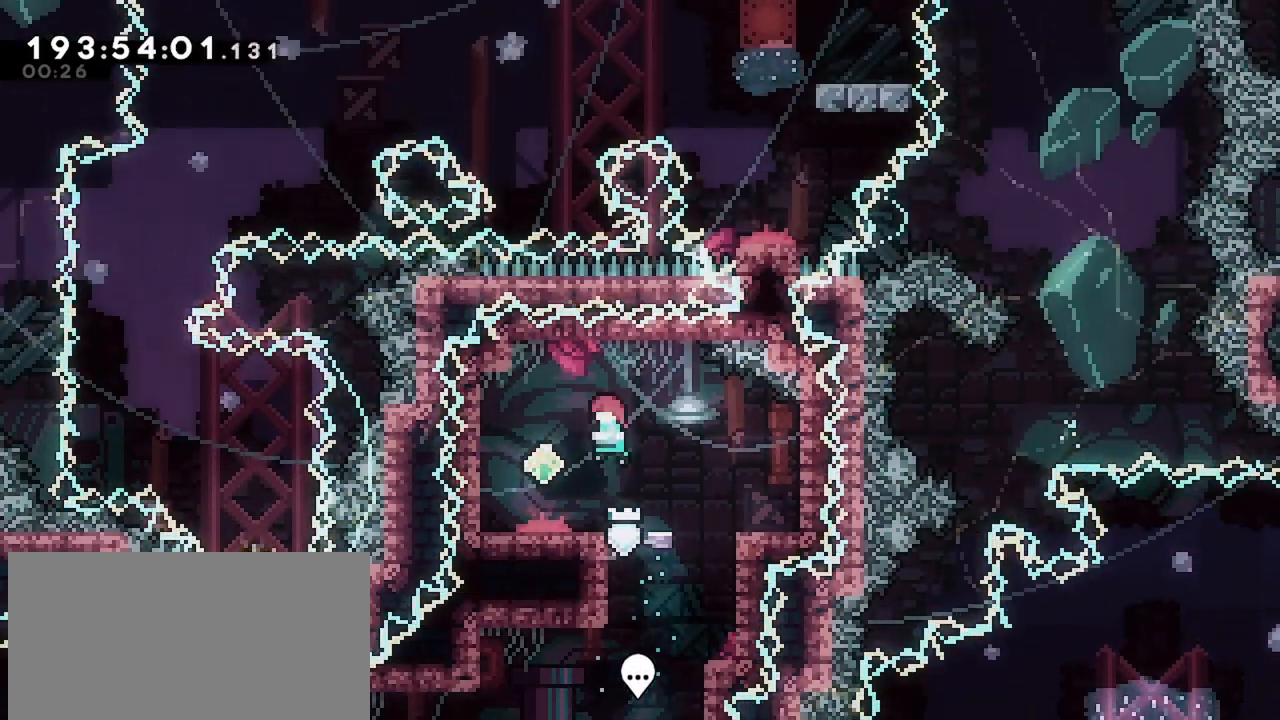
{"keys": ["left"], "events": [[234, "jump", "down"], [317, "left", "down"], [467, "jump", "up"]]}
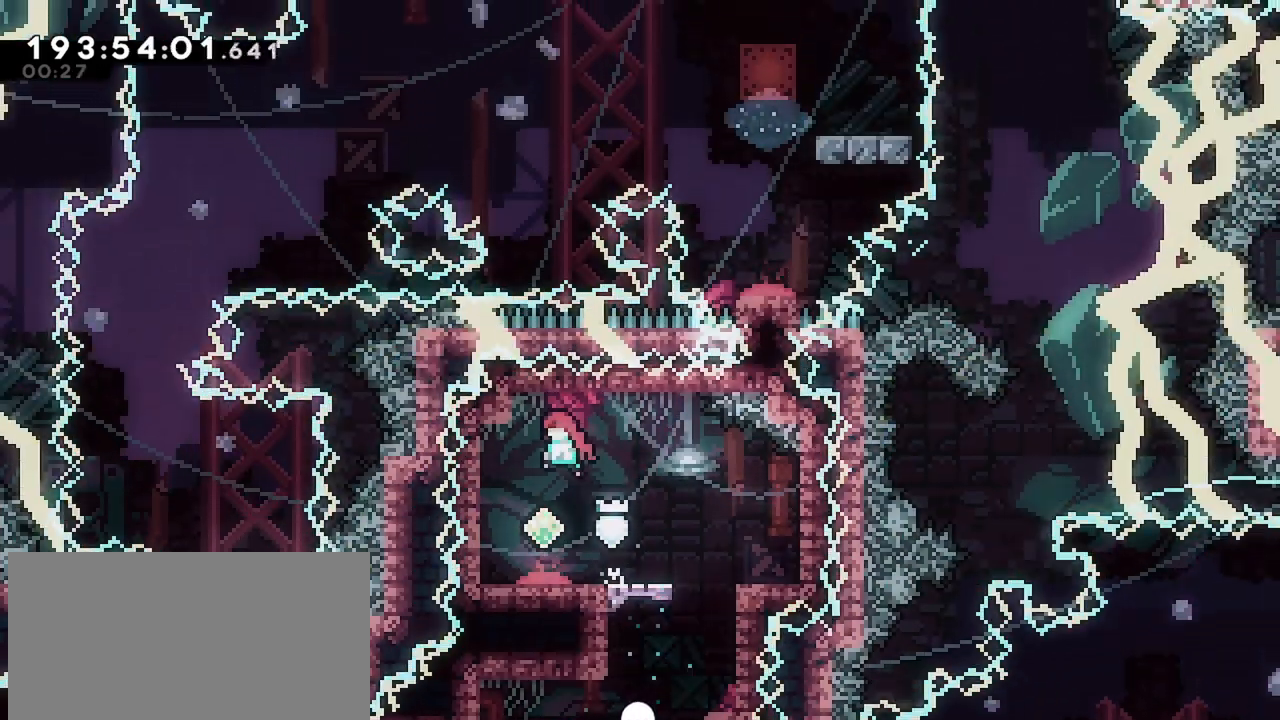
{"keys": ["grab"], "events": [[17, "left", "up"], [50, "dash", "down"], [50, "down", "down"], [250, "grab", "down"], [284, "dash", "up"], [284, "down", "up"]]}
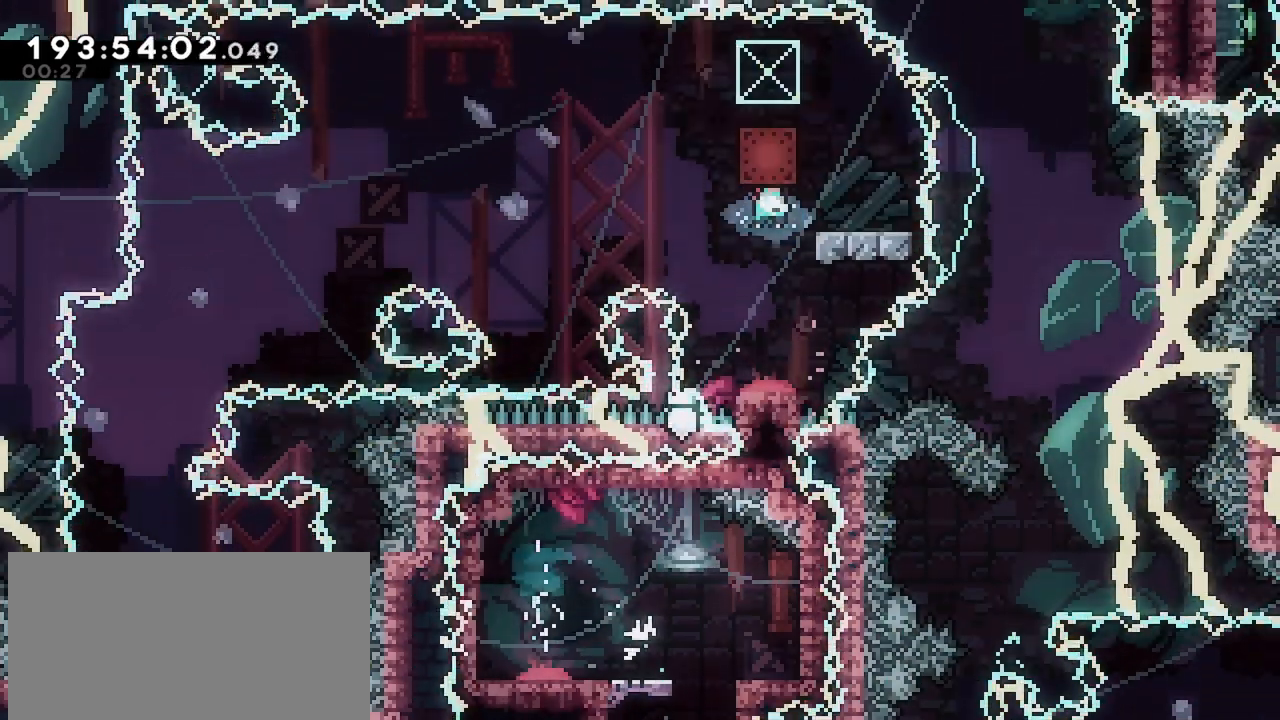
{"keys": [], "events": [[217, "right", "down"], [250, "right", "up"], [400, "grab", "up"]]}